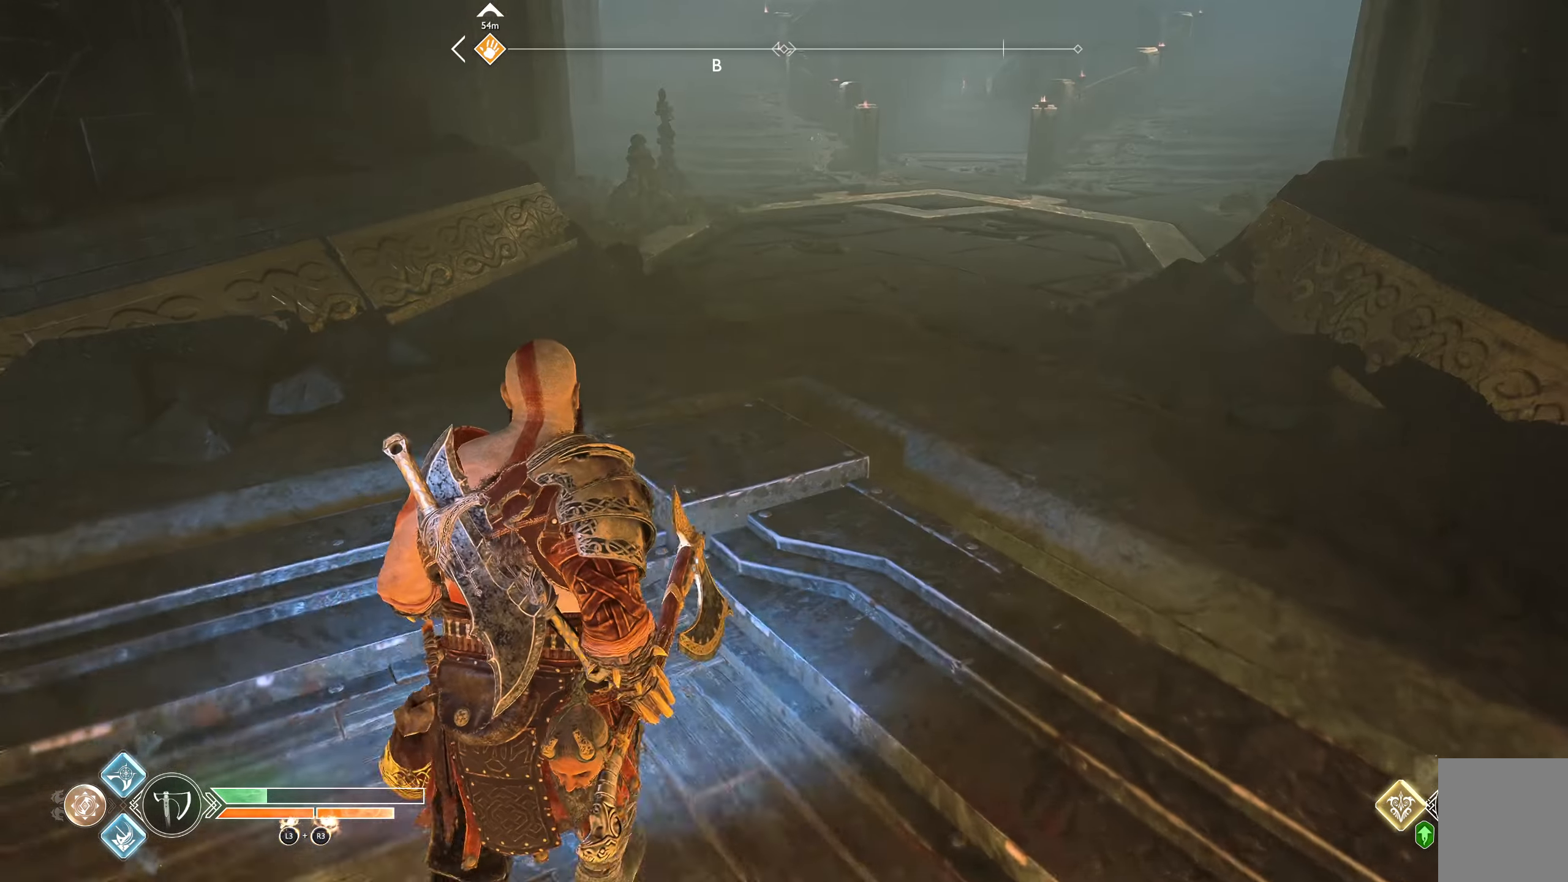
Gameplay with a controller (Xbox layout); each line is a JSON object with the inputs held at the frame after it. "button_events" lists button changes between this image and that frame as [ms after this image, input, new state], when the widget could be followed in between (sticks are given only as held states).
{"buttons": [], "left_stick": "up-right", "right_stick": "up-right", "button_events": []}
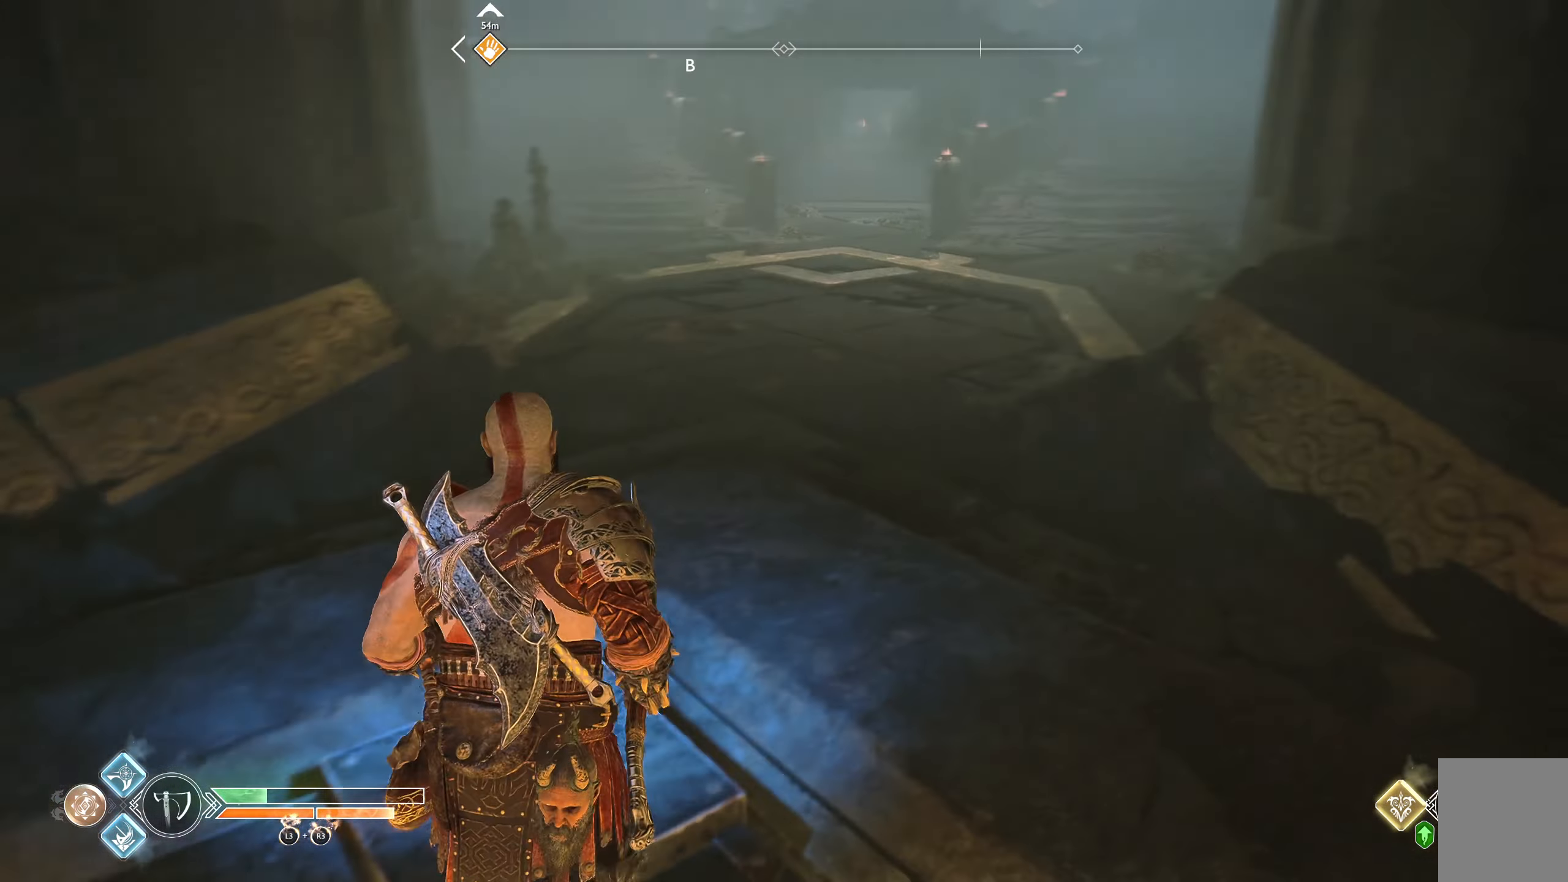
{"buttons": [], "left_stick": "up", "right_stick": "up", "button_events": []}
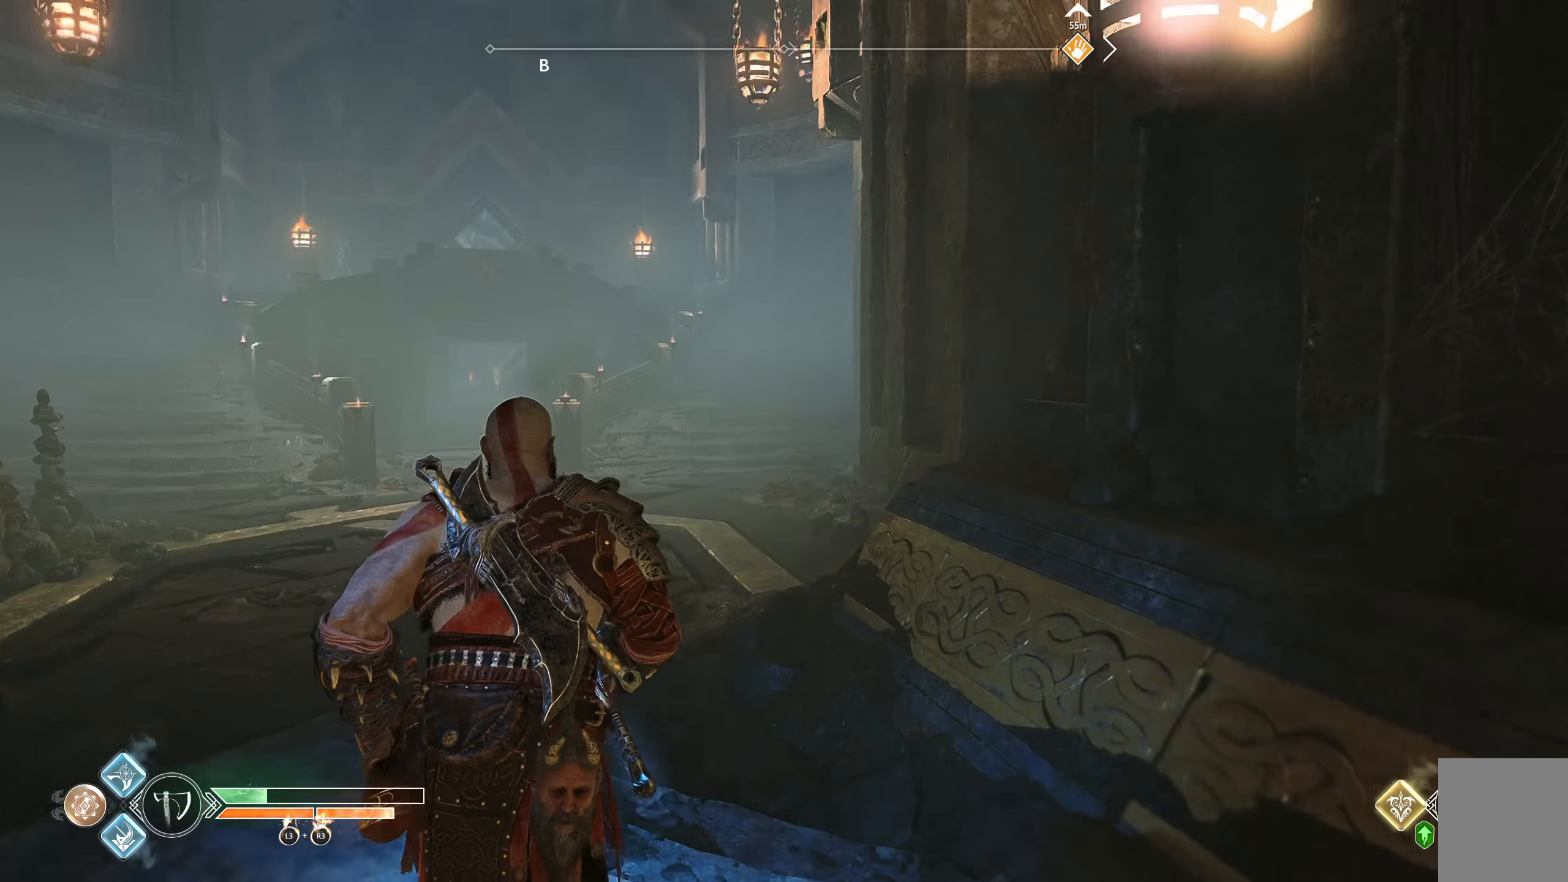
{"buttons": [], "left_stick": "up", "right_stick": "center", "button_events": []}
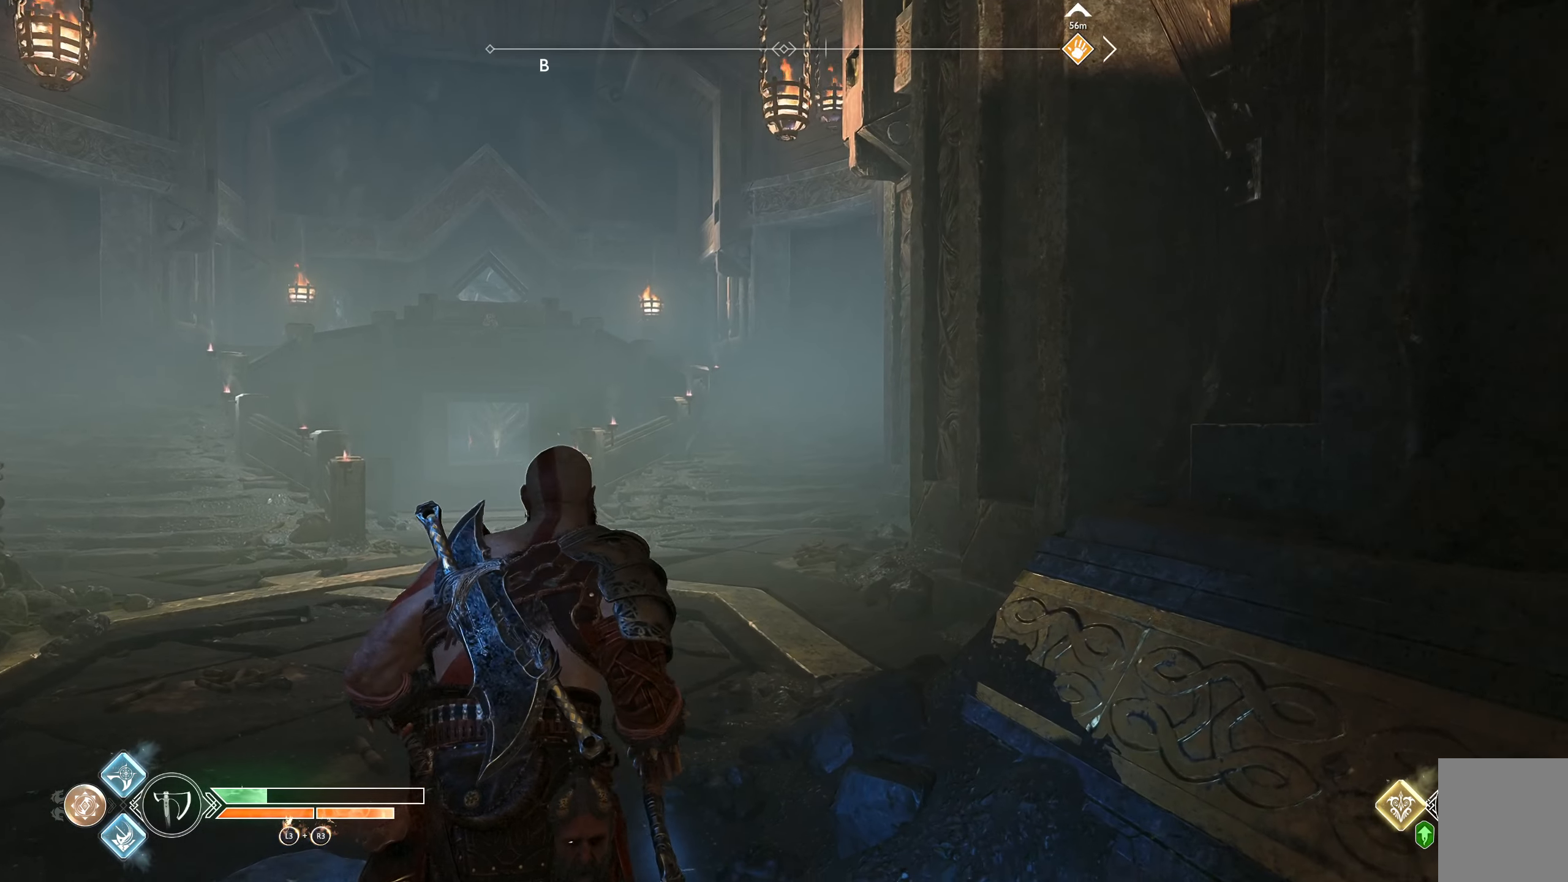
{"buttons": [], "left_stick": "up", "right_stick": "center", "button_events": []}
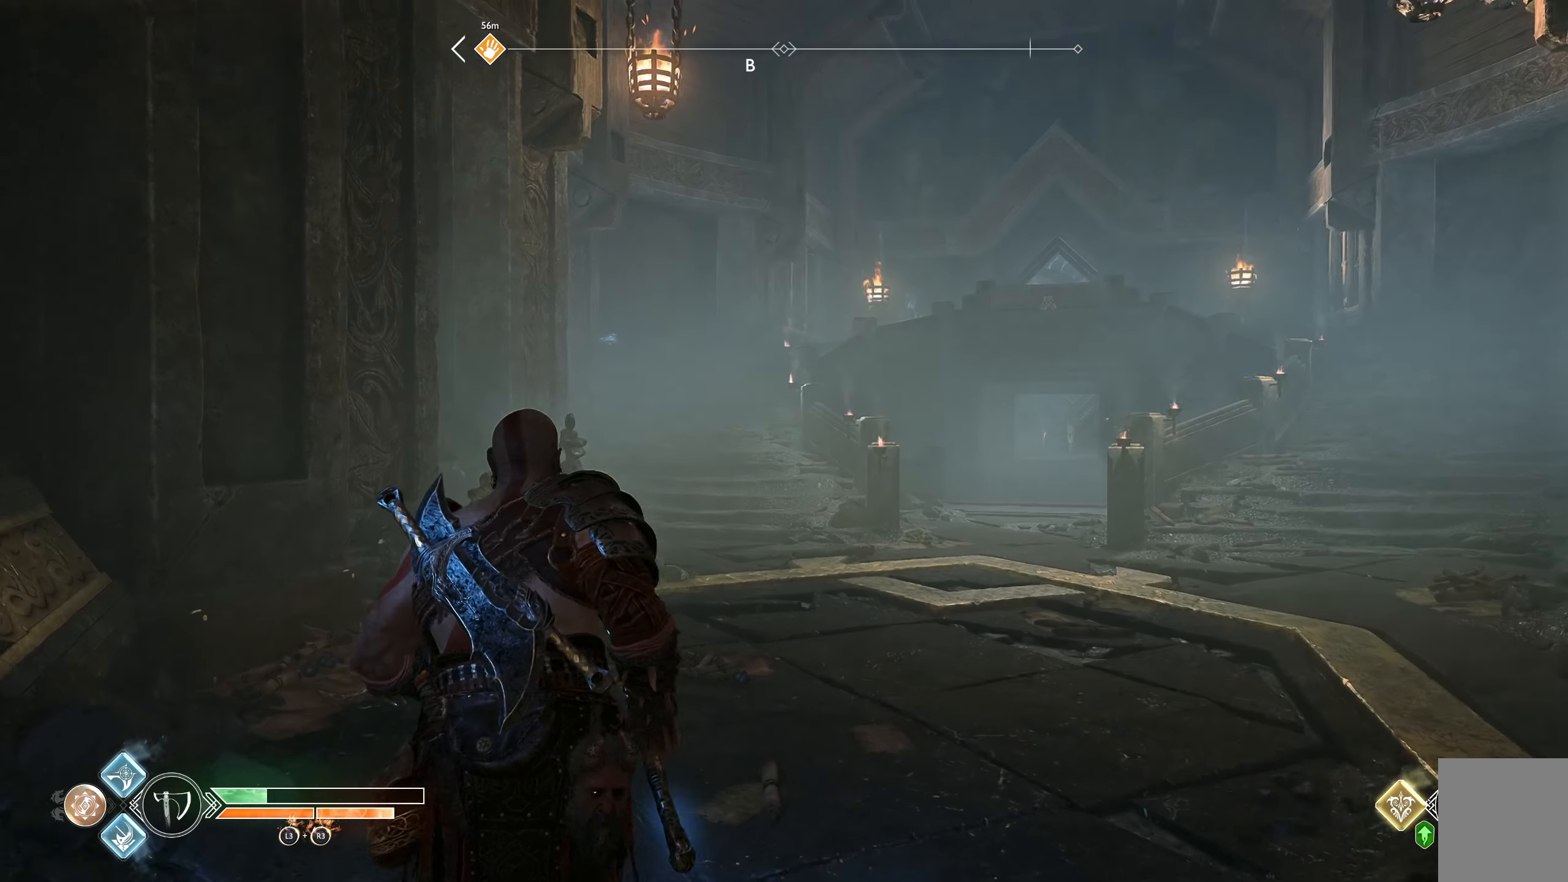
{"buttons": [], "left_stick": "up", "right_stick": "center", "button_events": []}
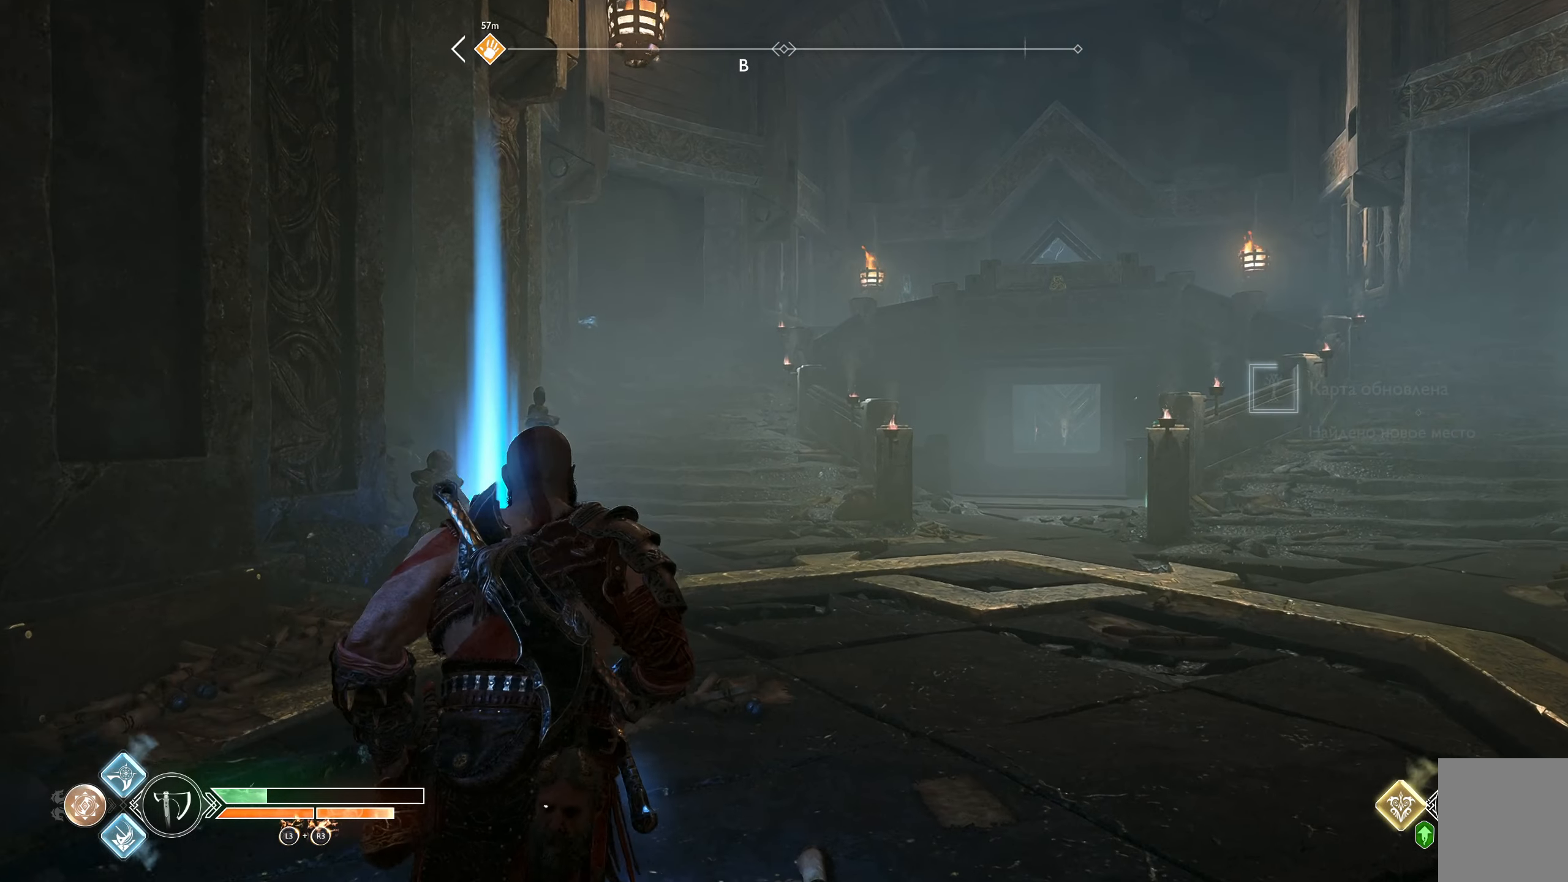
{"buttons": [], "left_stick": "up-right", "right_stick": "center", "button_events": []}
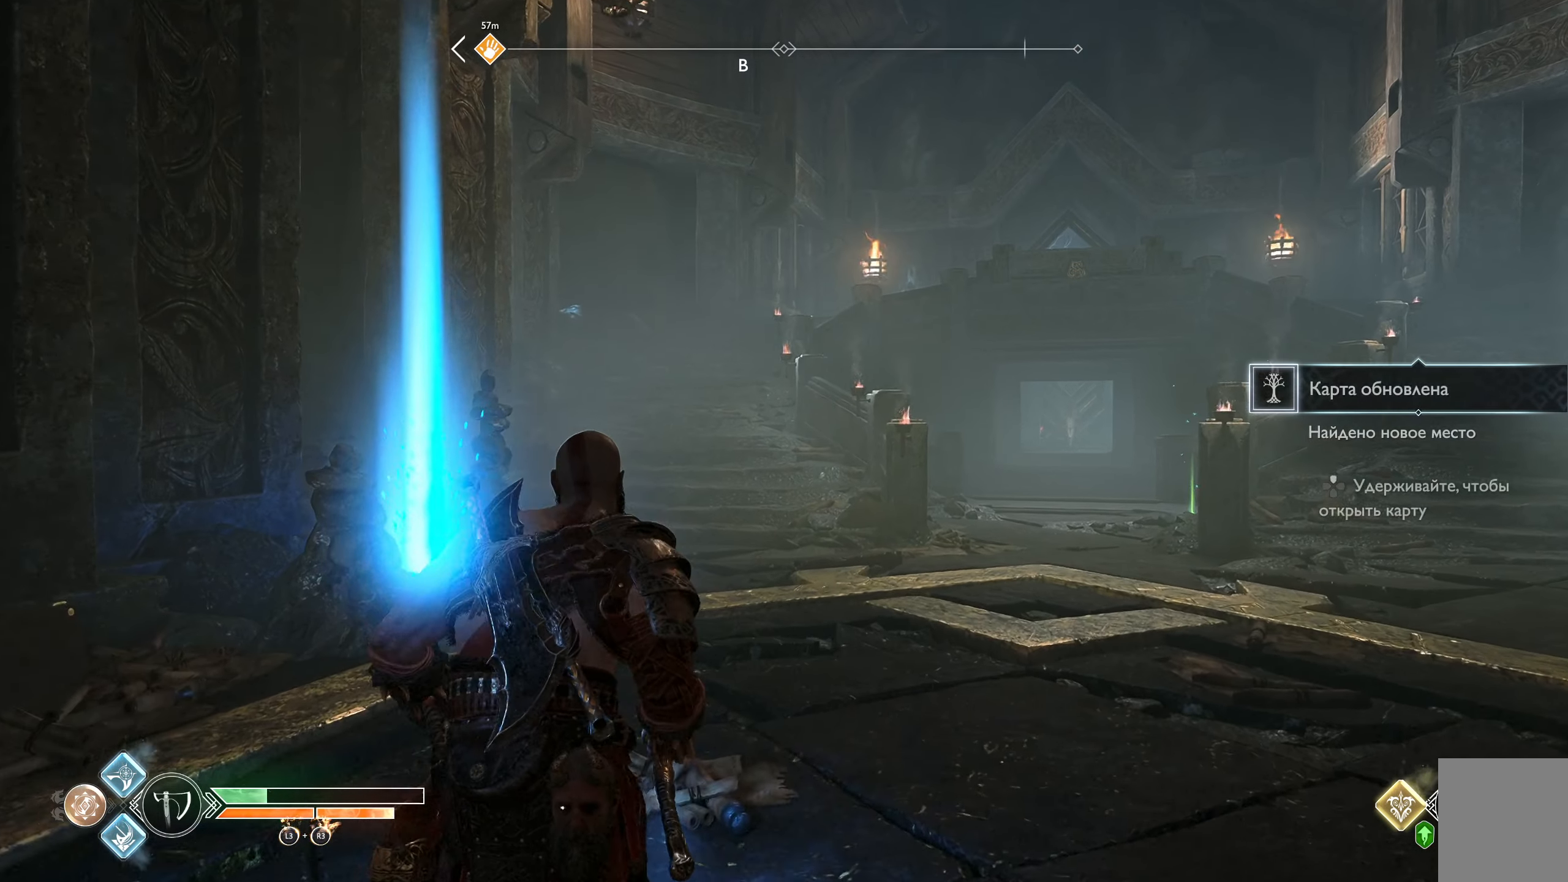
{"buttons": [], "left_stick": "center", "right_stick": "center", "button_events": []}
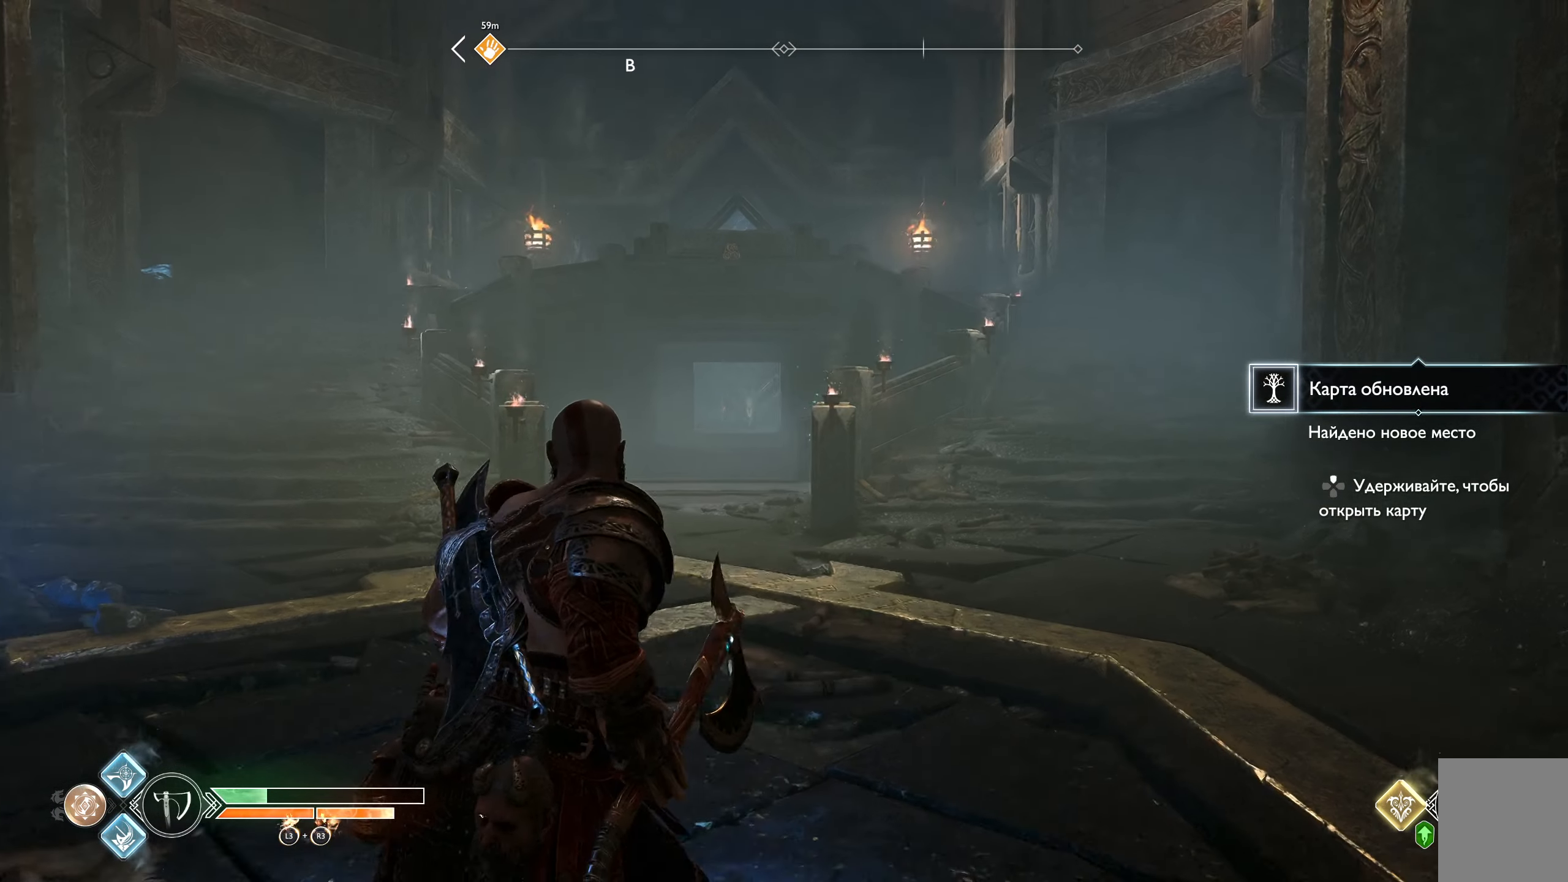
{"buttons": [], "left_stick": "center", "right_stick": "center", "button_events": []}
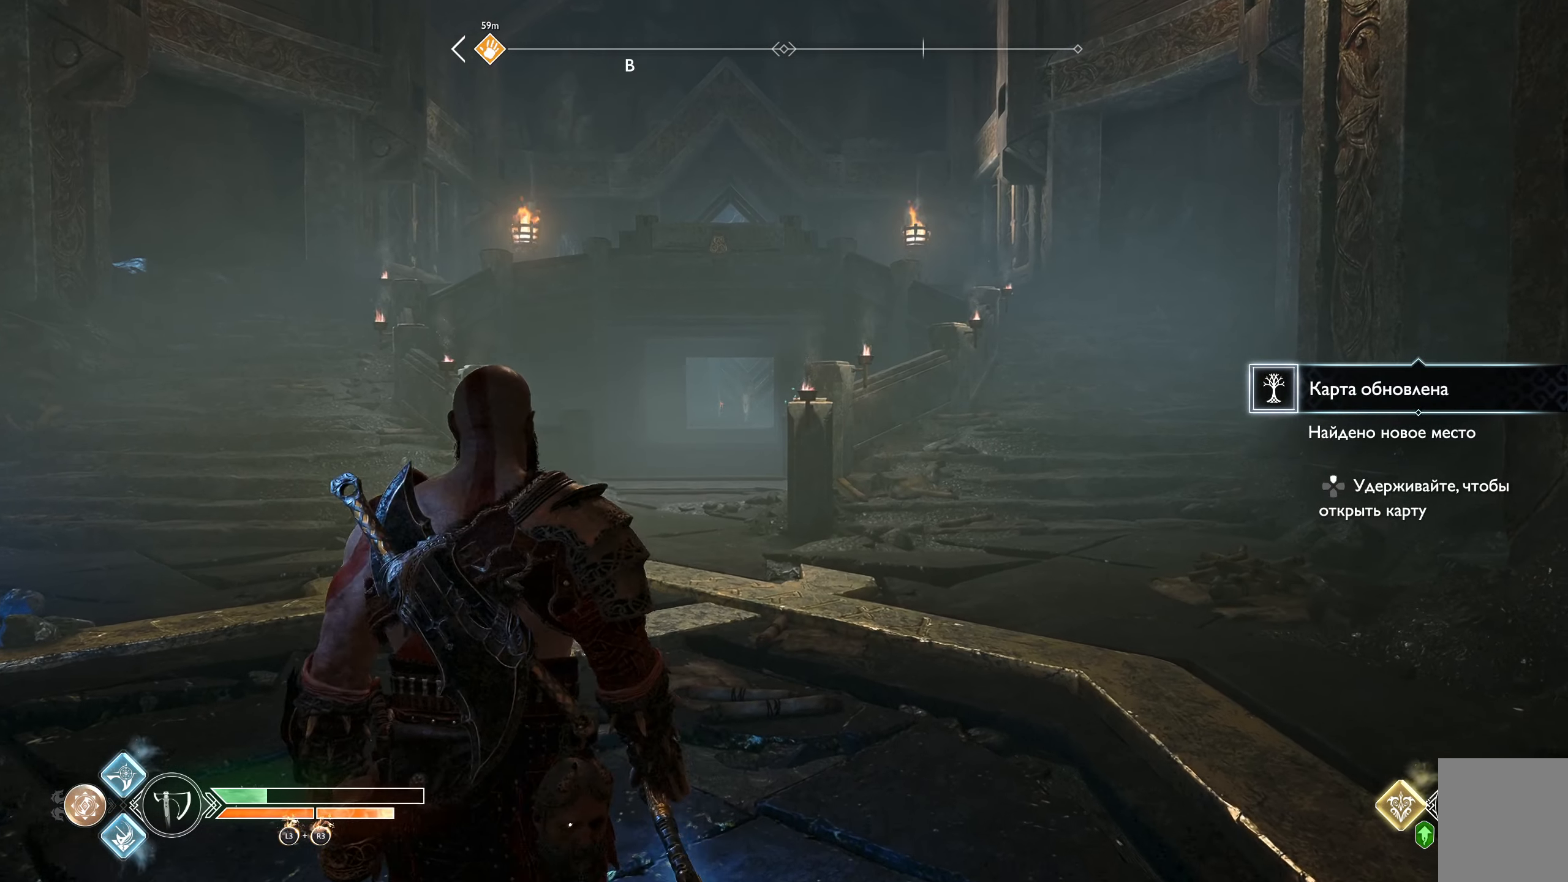
{"buttons": [], "left_stick": "center", "right_stick": "center", "button_events": []}
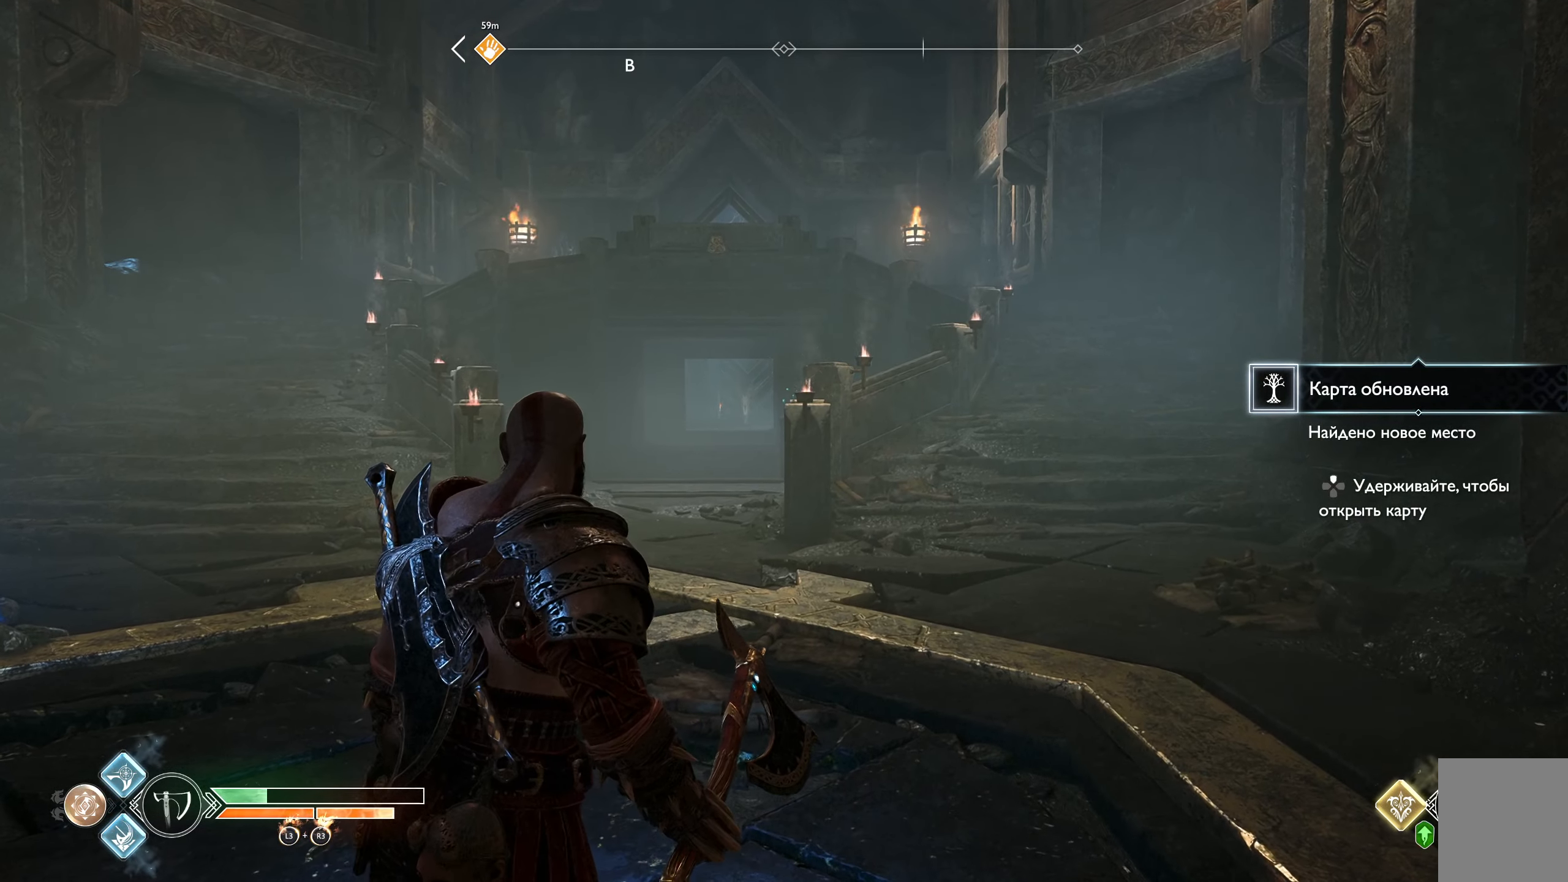
{"buttons": [], "left_stick": "down", "right_stick": "center", "button_events": []}